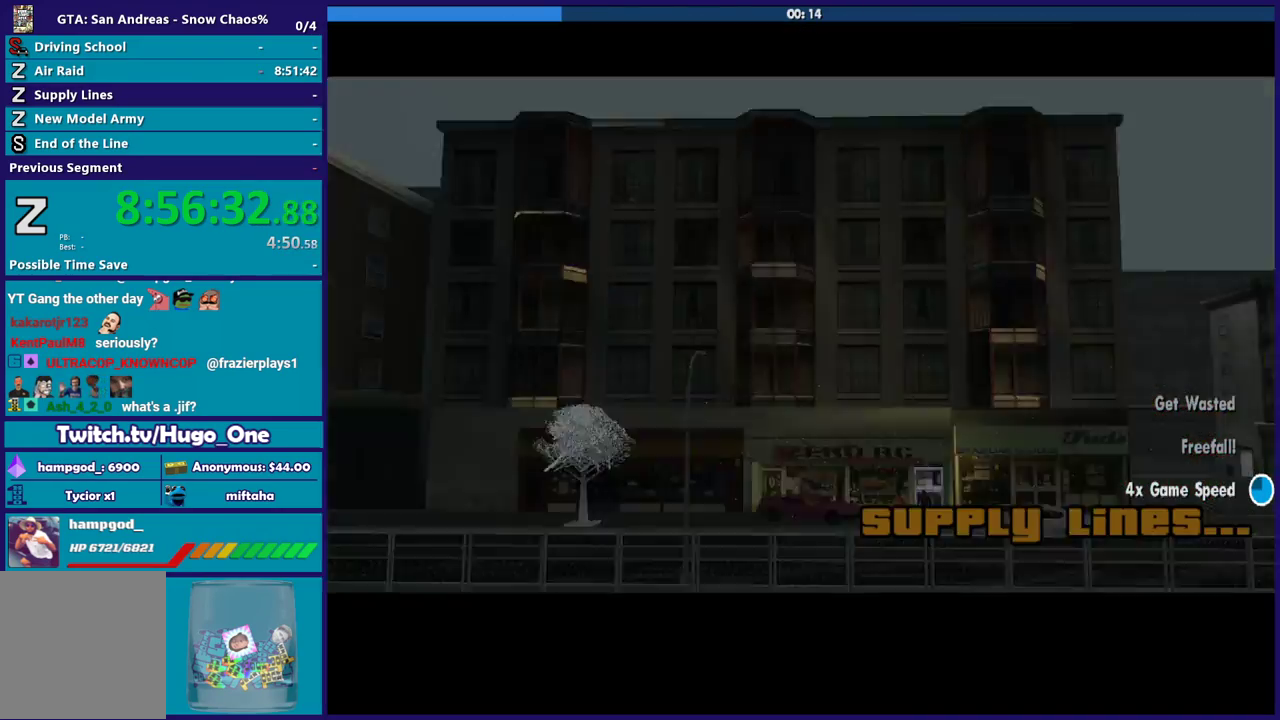
Gameplay with a controller (Xbox layout); each line is a JSON object with the inputs held at the frame after it. "events" lists button and stick changes between this image and that frame as [ms after this image, input, new state], when the widget could be followed in between.
{"buttons": [], "left_stick": "center", "right_stick": "center", "events": [[67, "left_stick", "center"], [200, "A", "down"], [300, "A", "up"], [401, "A", "down"], [501, "A", "up"]]}
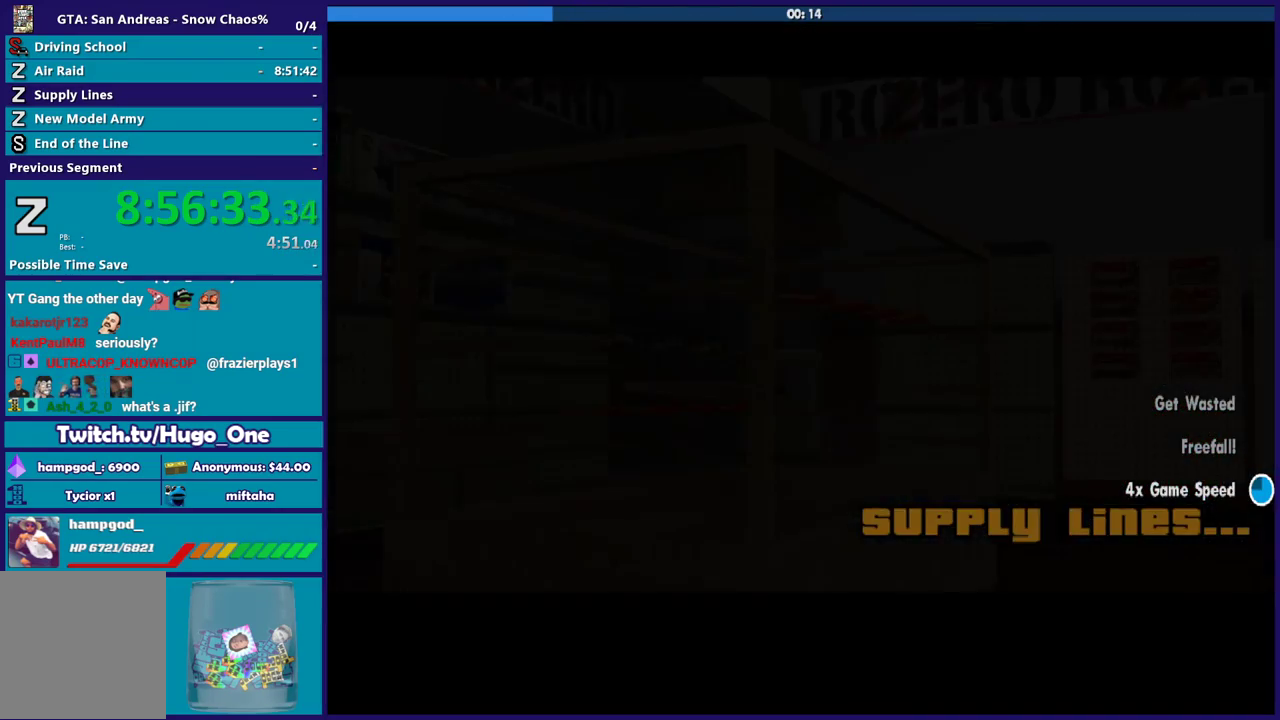
{"buttons": ["A"], "left_stick": "center", "right_stick": "center", "events": [[100, "A", "down"], [200, "A", "up"], [300, "A", "down"], [400, "A", "up"], [500, "A", "down"]]}
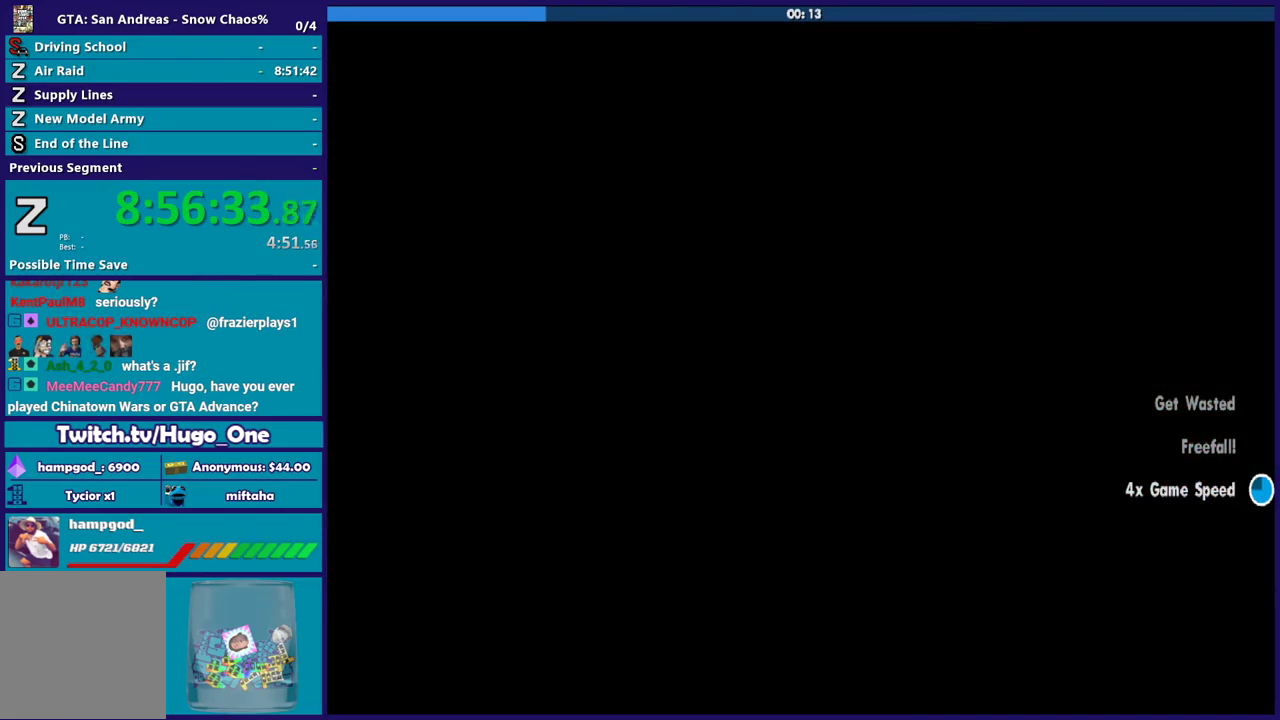
{"buttons": [], "left_stick": "center", "right_stick": "center", "events": [[100, "A", "up"], [200, "A", "down"], [300, "A", "up"], [401, "A", "down"], [501, "A", "up"]]}
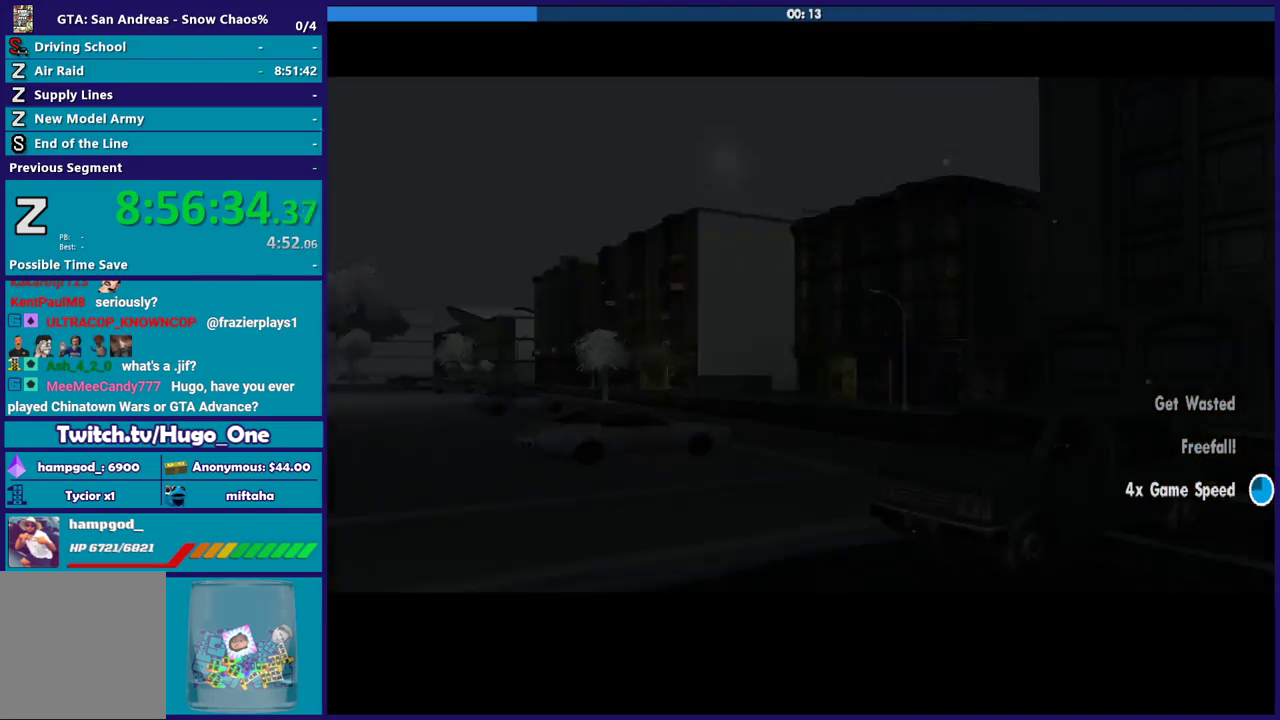
{"buttons": ["A"], "left_stick": "center", "right_stick": "center", "events": [[100, "A", "down"], [200, "A", "up"], [300, "A", "down"], [433, "A", "up"], [500, "A", "down"]]}
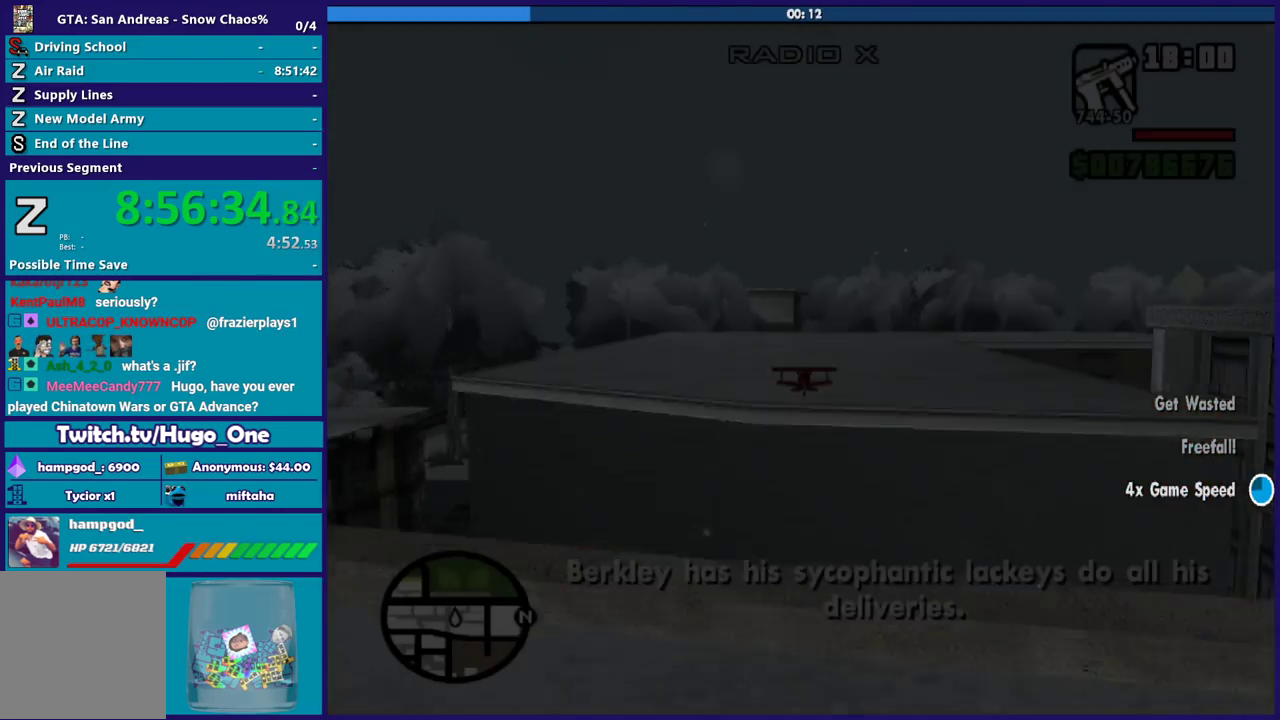
{"buttons": ["A"], "left_stick": "center", "right_stick": "center", "events": [[134, "A", "up"], [234, "A", "down"], [334, "A", "up"], [434, "A", "down"]]}
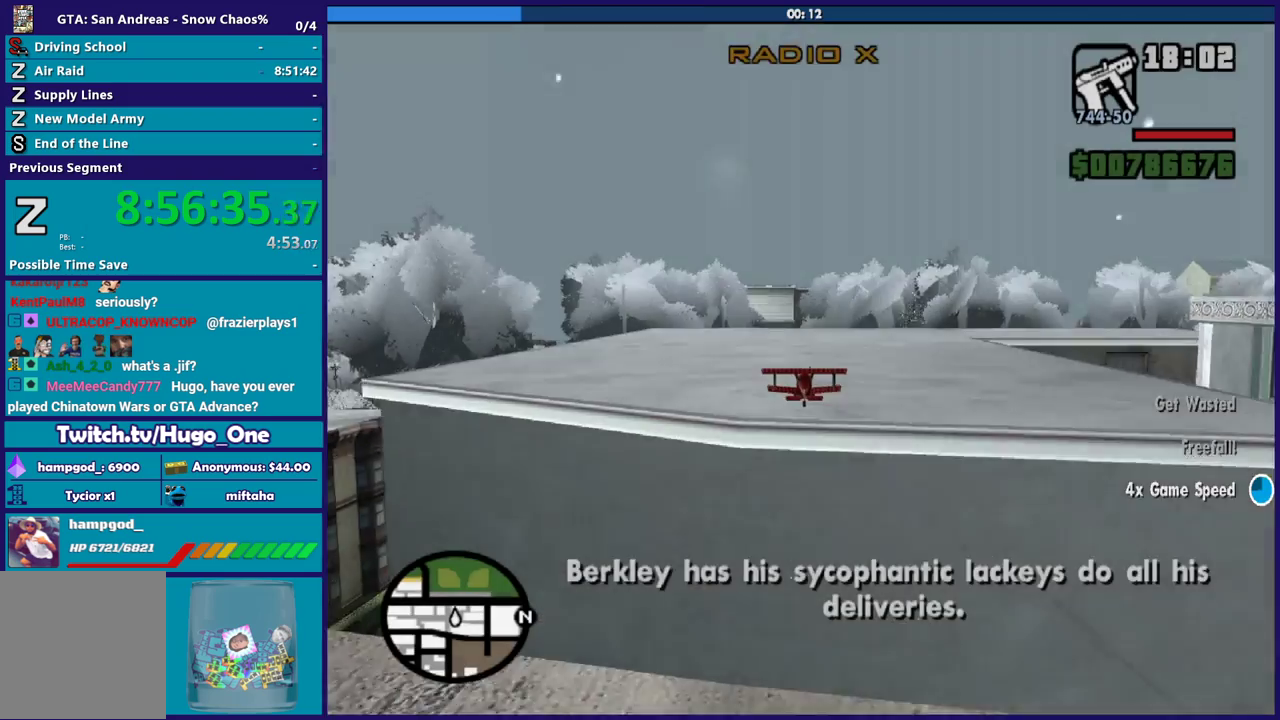
{"buttons": ["R2"], "left_stick": "center", "right_stick": "center", "events": [[33, "A", "up"], [166, "R2", "down"]]}
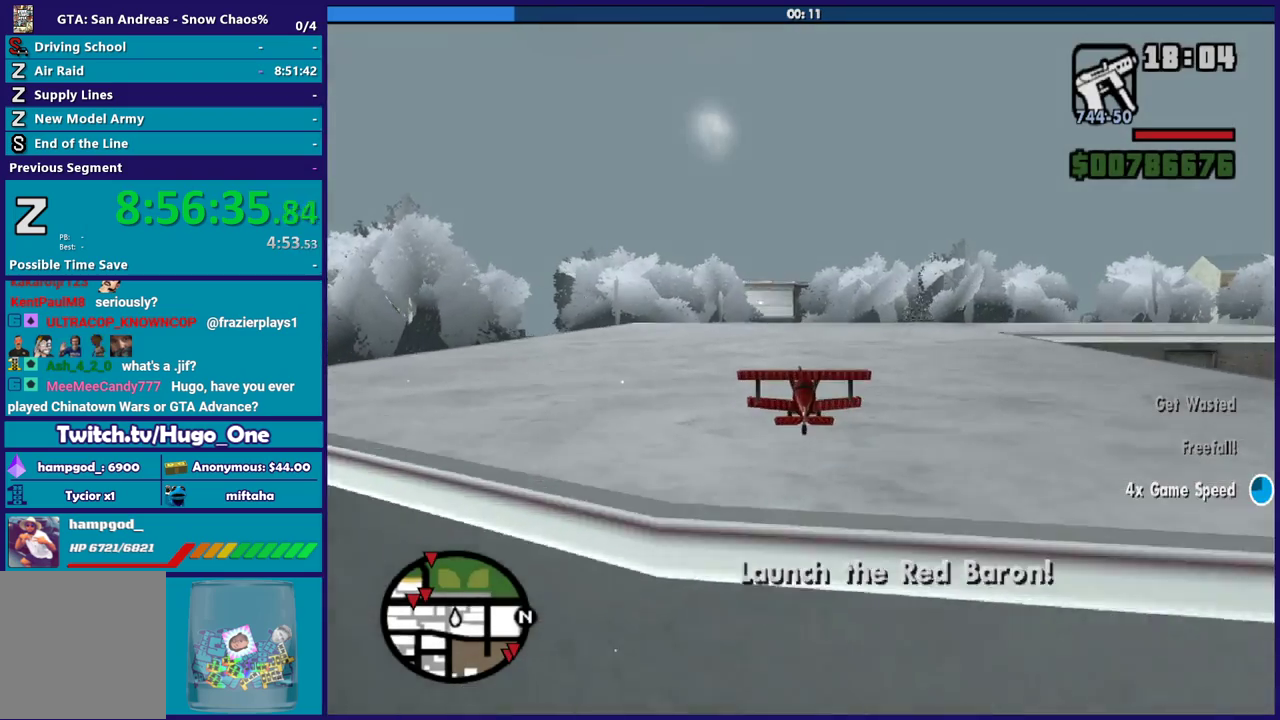
{"buttons": ["R2"], "left_stick": "center", "right_stick": "center", "events": [[100, "right_stick", "down-left"], [167, "left_stick", "left"], [300, "right_stick", "center"], [367, "left_stick", "center"]]}
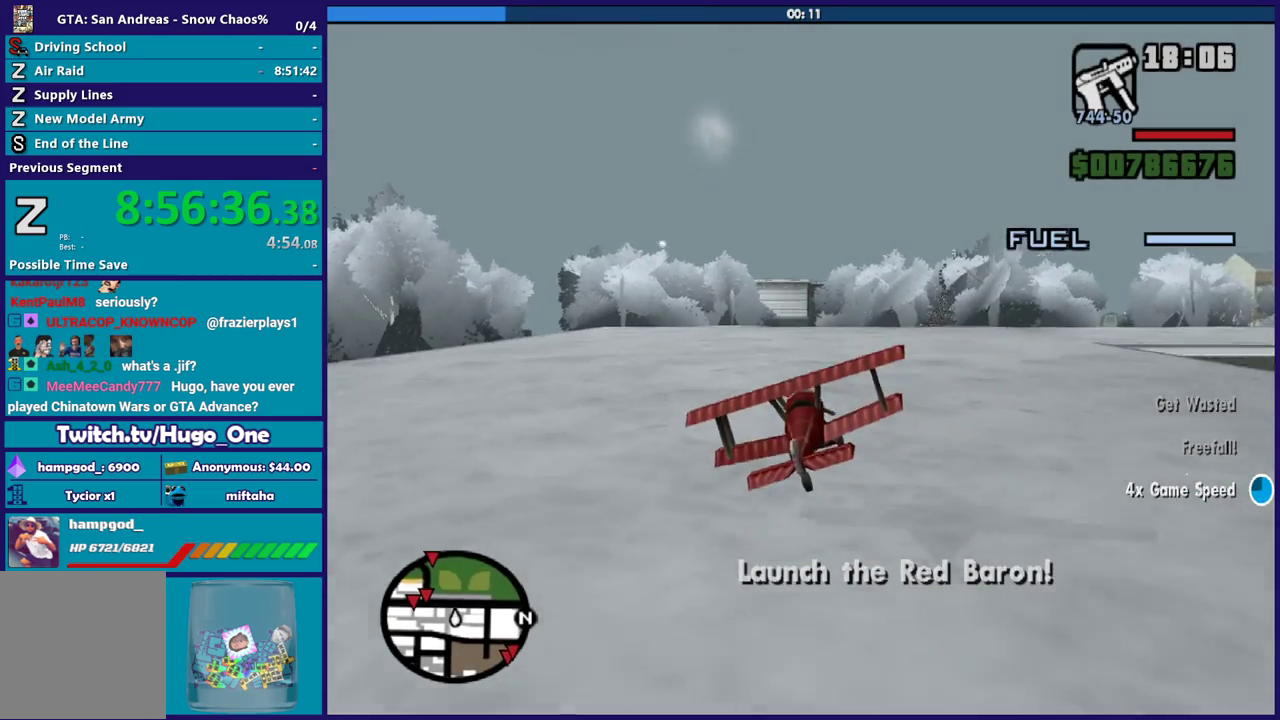
{"buttons": ["R2"], "left_stick": "right", "right_stick": "center", "events": [[33, "left_stick", "down-left"], [233, "left_stick", "down-right"], [333, "left_stick", "right"]]}
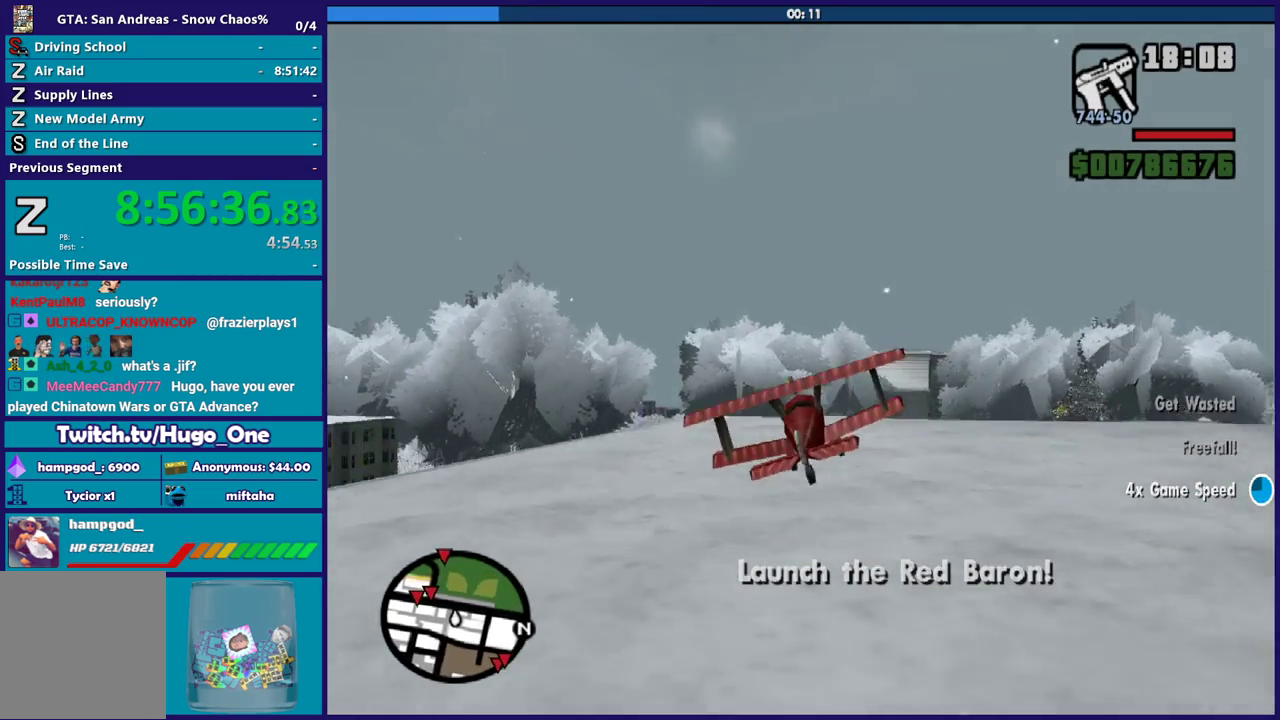
{"buttons": ["R2"], "left_stick": "center", "right_stick": "center", "events": [[134, "left_stick", "up-left"], [234, "left_stick", "left"], [467, "left_stick", "center"]]}
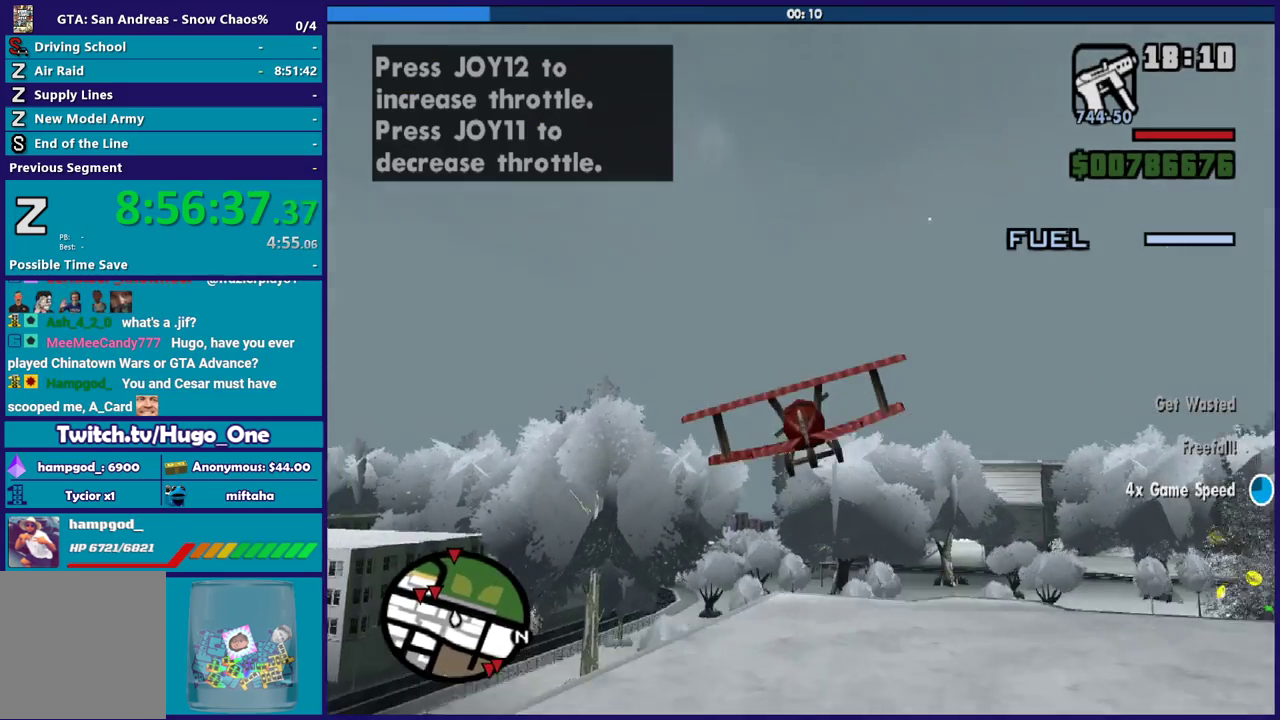
{"buttons": [], "left_stick": "center", "right_stick": "center", "events": [[33, "left_stick", "up"], [100, "R2", "up"], [267, "left_stick", "up-right"], [400, "left_stick", "center"]]}
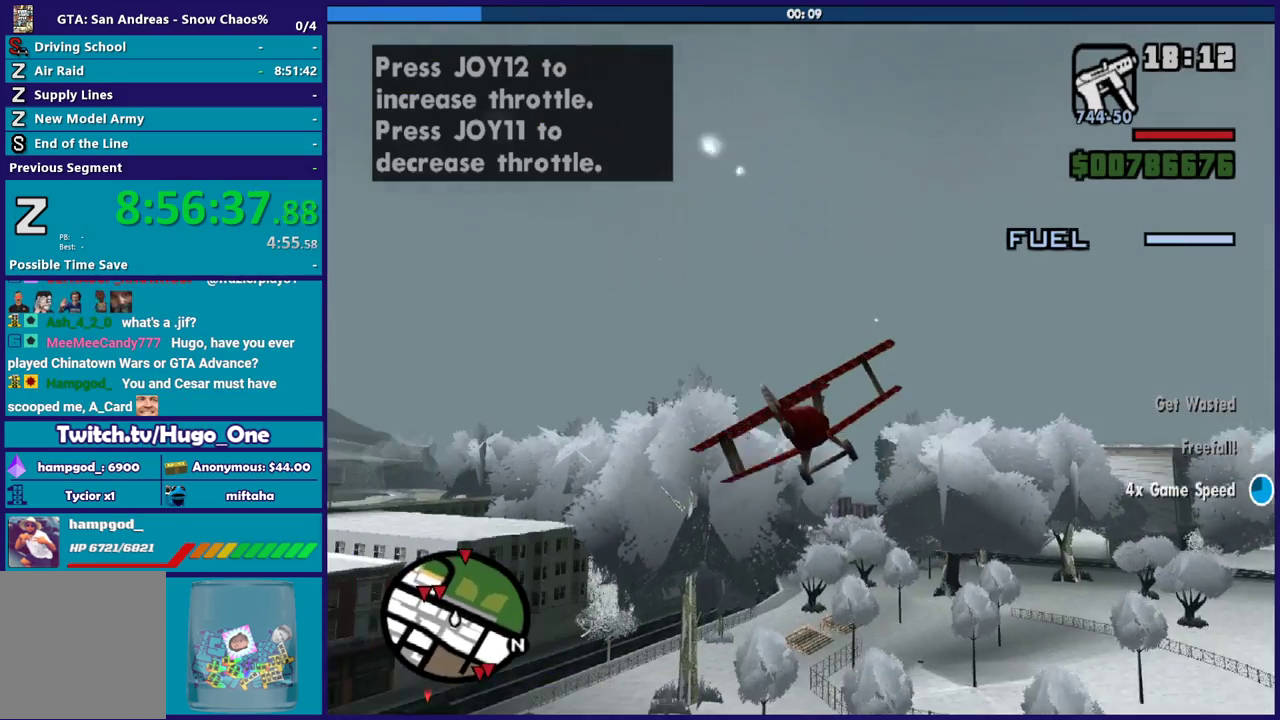
{"buttons": ["B"], "left_stick": "center", "right_stick": "center", "events": [[67, "left_stick", "up"], [167, "left_stick", "down-right"], [267, "B", "down"], [267, "left_stick", "down-left"], [434, "left_stick", "center"]]}
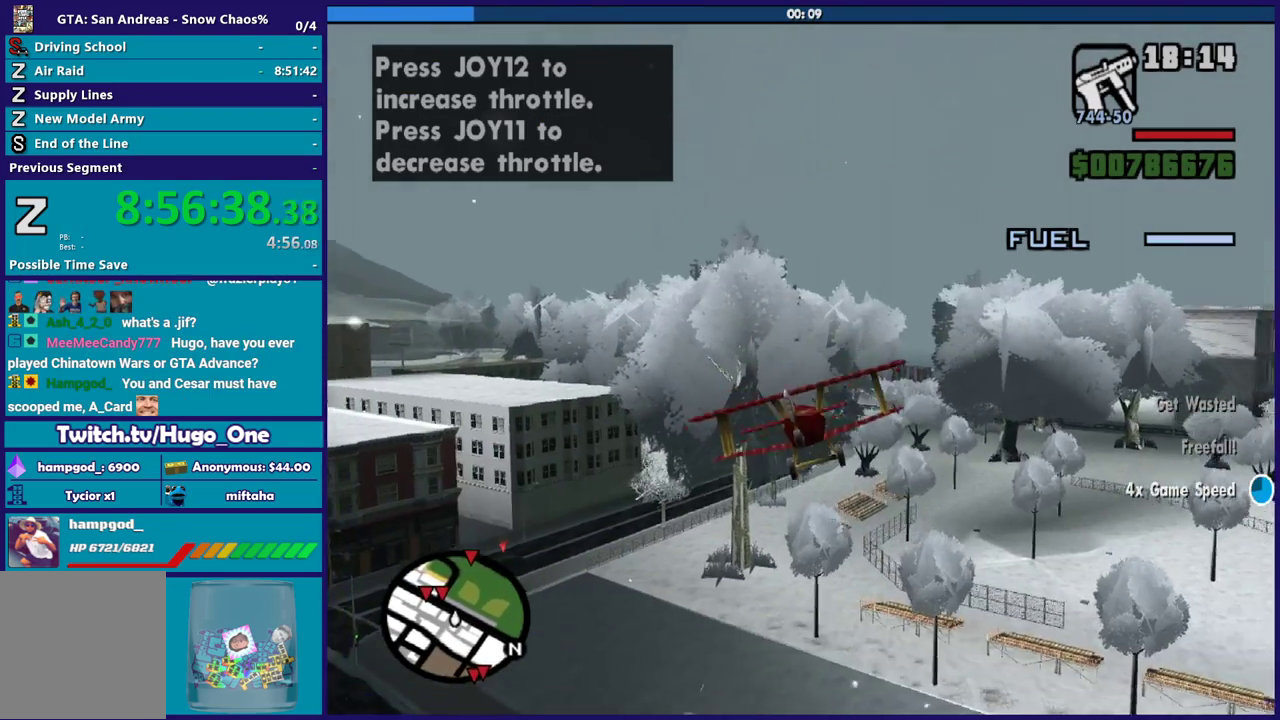
{"buttons": [], "left_stick": "up", "right_stick": "center", "events": [[133, "left_stick", "left"], [300, "left_stick", "right"], [333, "B", "up"], [400, "left_stick", "up-right"], [467, "left_stick", "up"]]}
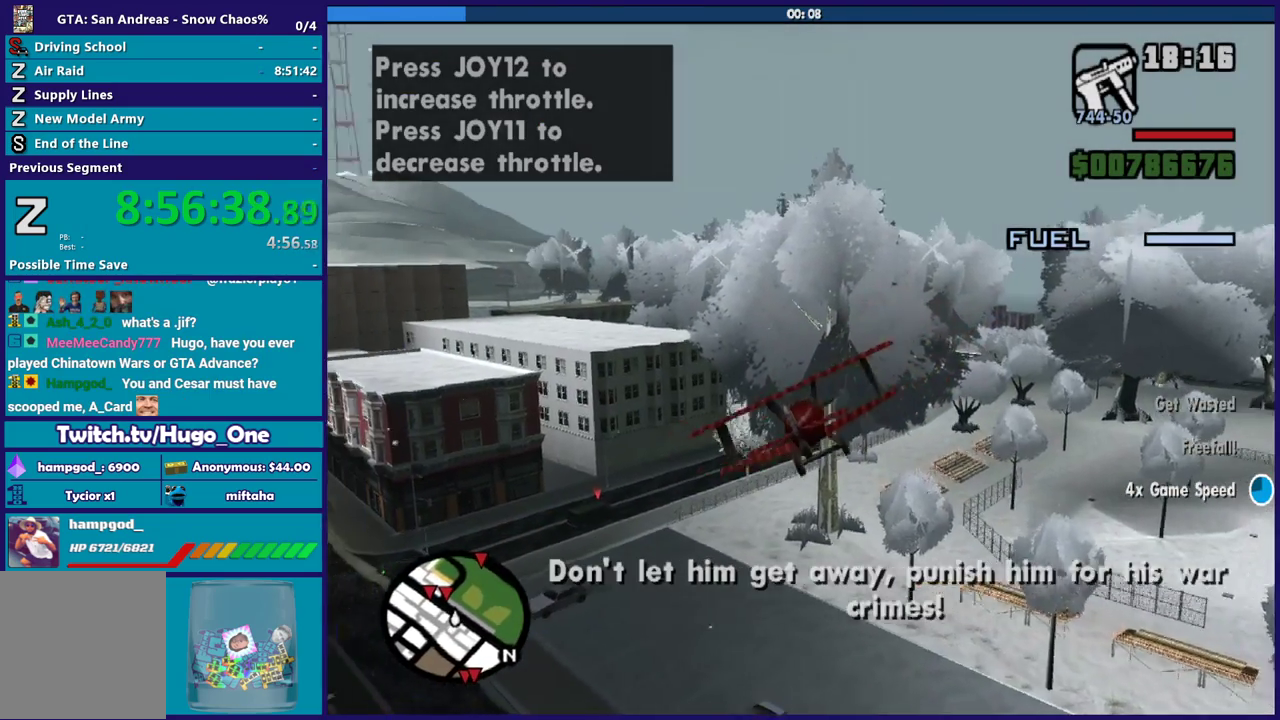
{"buttons": ["B"], "left_stick": "left", "right_stick": "center", "events": [[100, "B", "down"], [134, "left_stick", "up-right"], [234, "left_stick", "center"], [434, "left_stick", "left"]]}
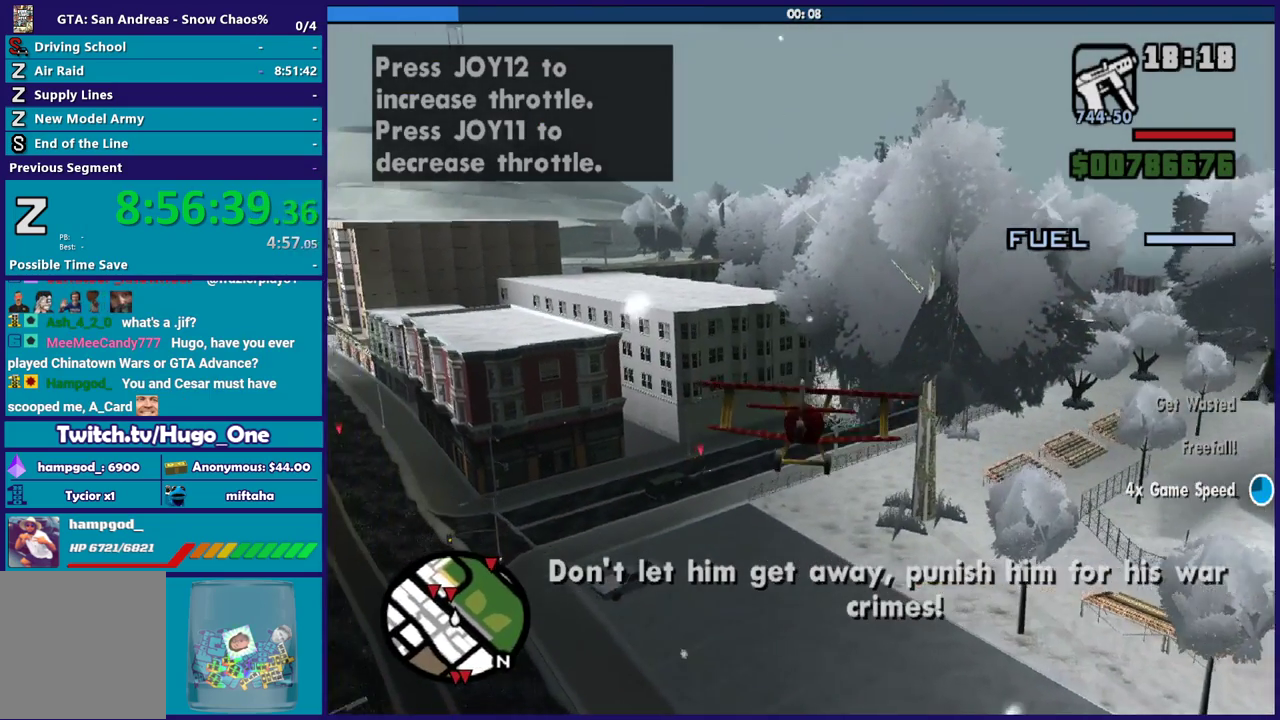
{"buttons": ["B"], "left_stick": "down-right", "right_stick": "center", "events": [[100, "left_stick", "center"], [300, "left_stick", "left"], [467, "left_stick", "down-right"]]}
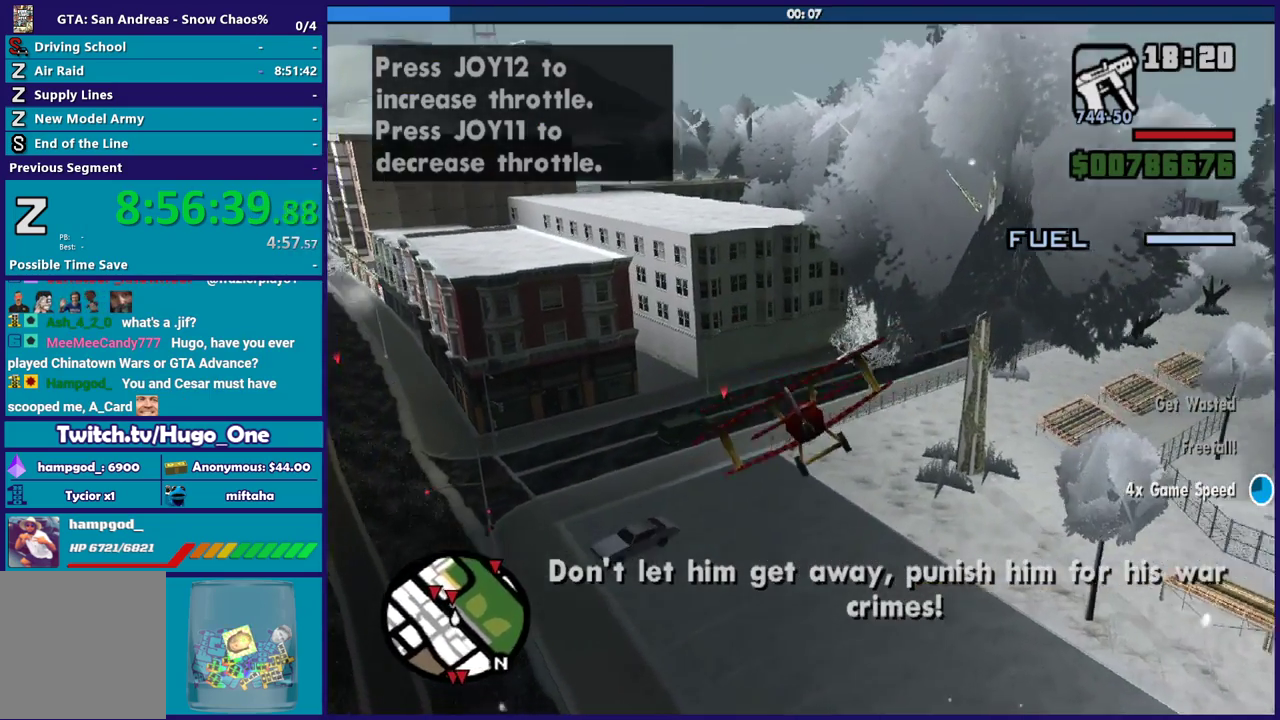
{"buttons": ["B"], "left_stick": "up-left", "right_stick": "center", "events": [[134, "left_stick", "right"], [401, "left_stick", "up-left"]]}
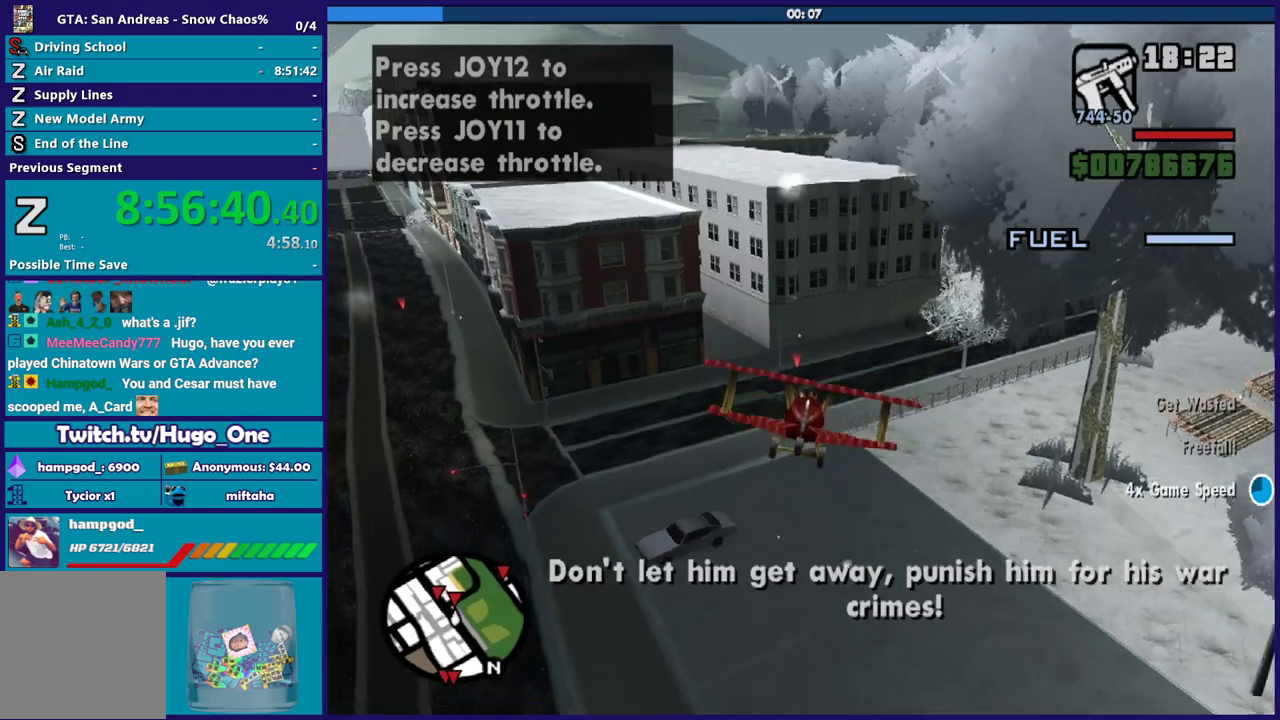
{"buttons": ["B"], "left_stick": "center", "right_stick": "center", "events": [[333, "left_stick", "center"]]}
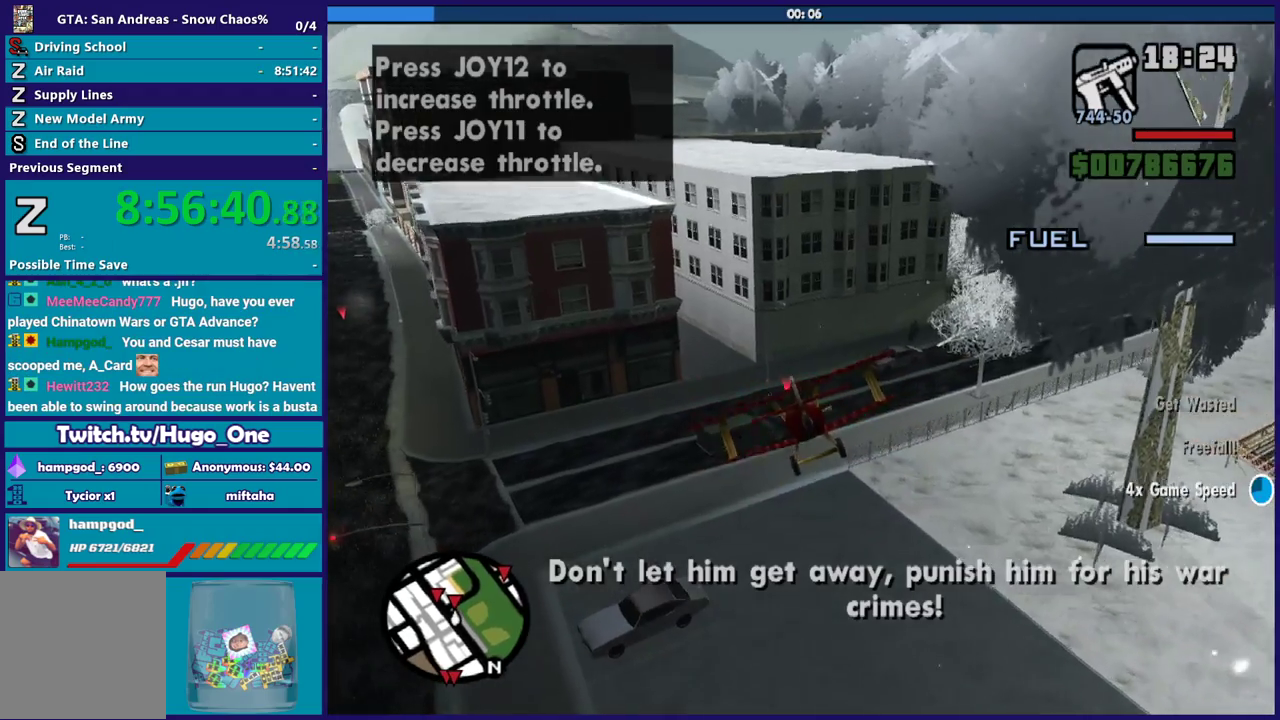
{"buttons": ["B"], "left_stick": "down-right", "right_stick": "center", "events": [[67, "left_stick", "down-right"], [267, "left_stick", "center"], [401, "left_stick", "right"], [467, "left_stick", "down-right"]]}
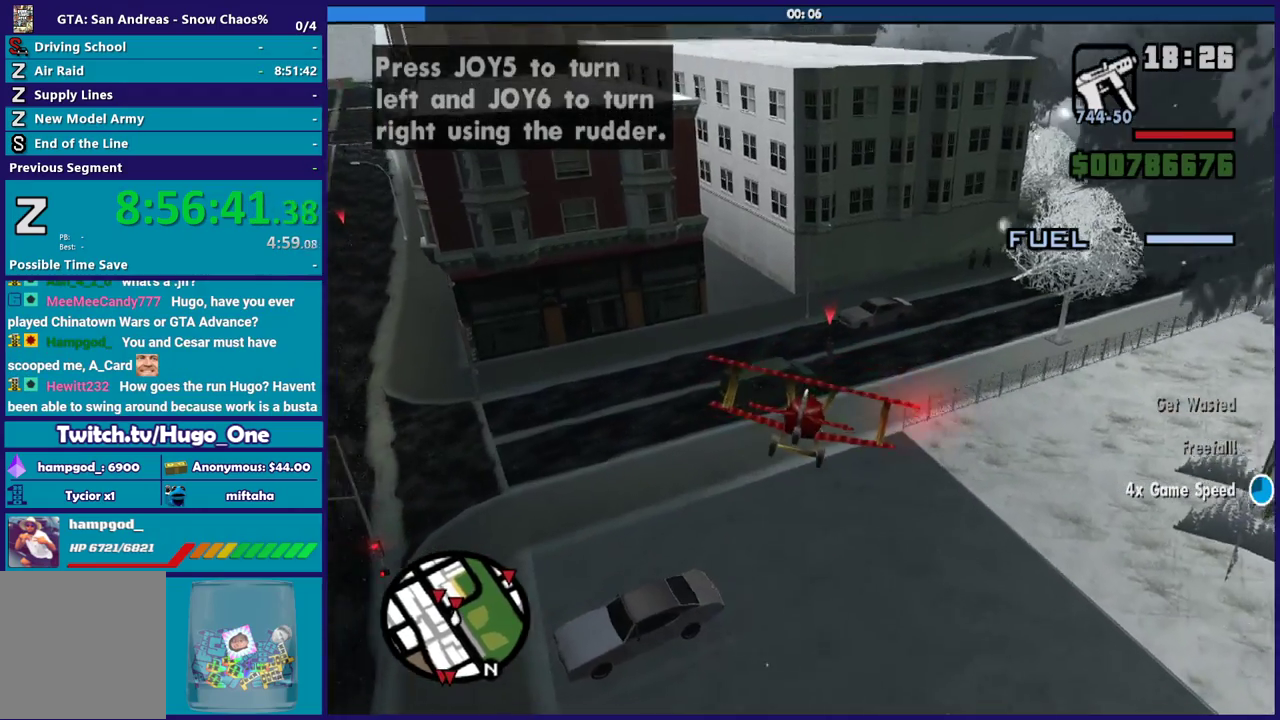
{"buttons": ["B"], "left_stick": "up-left", "right_stick": "center", "events": [[66, "left_stick", "center"], [166, "left_stick", "up-left"], [333, "left_stick", "left"], [500, "left_stick", "up-left"]]}
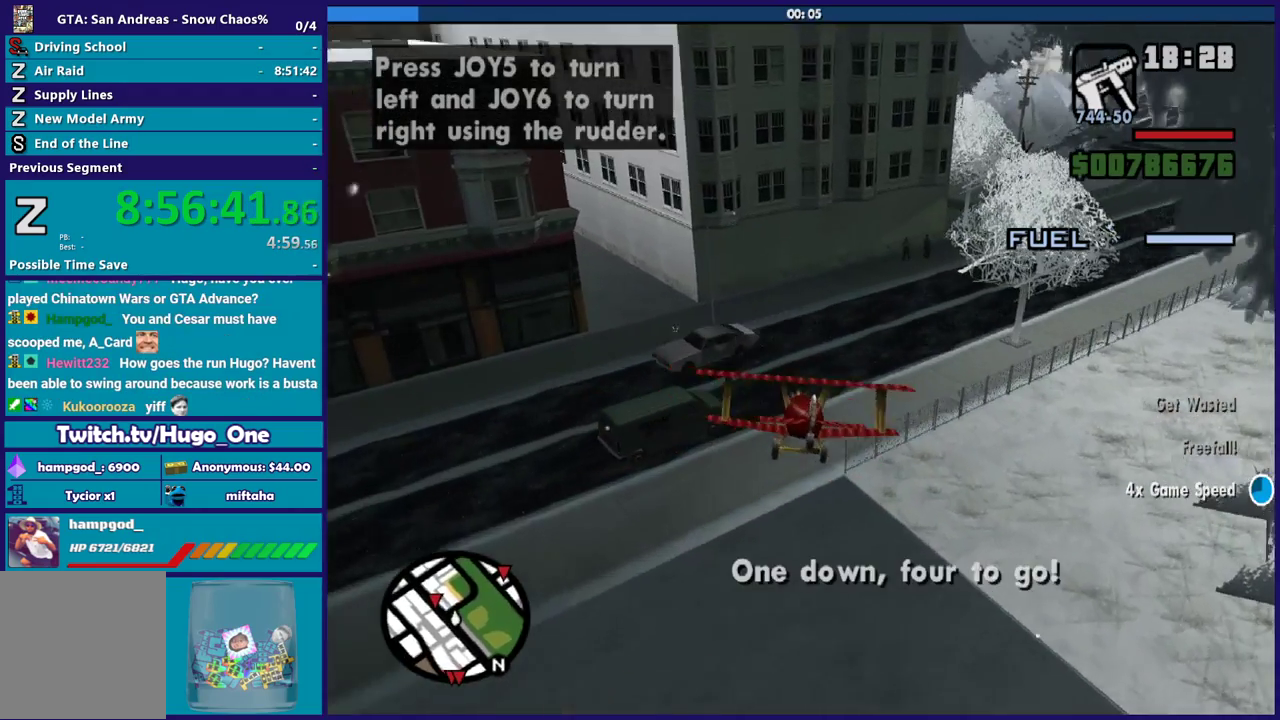
{"buttons": [], "left_stick": "down-left", "right_stick": "center", "events": [[67, "left_stick", "left"], [134, "left_stick", "down-left"], [167, "B", "up"]]}
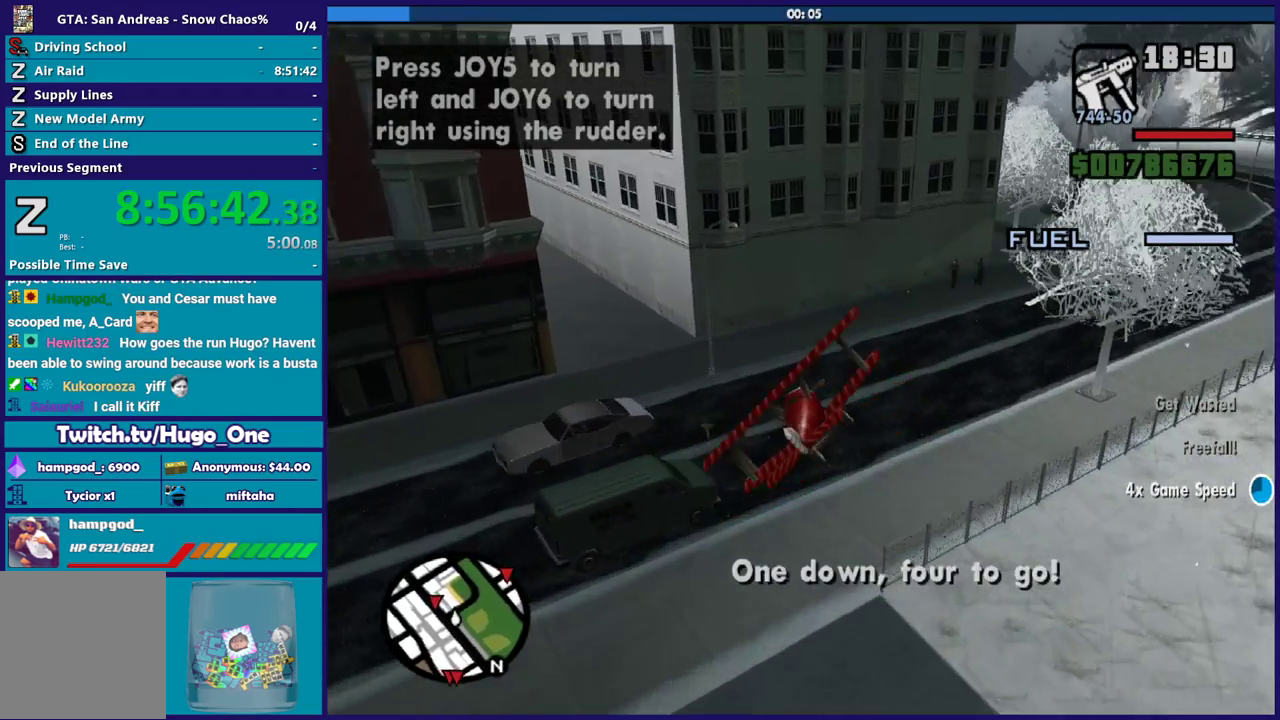
{"buttons": [], "left_stick": "down", "right_stick": "center", "events": [[167, "left_stick", "down"]]}